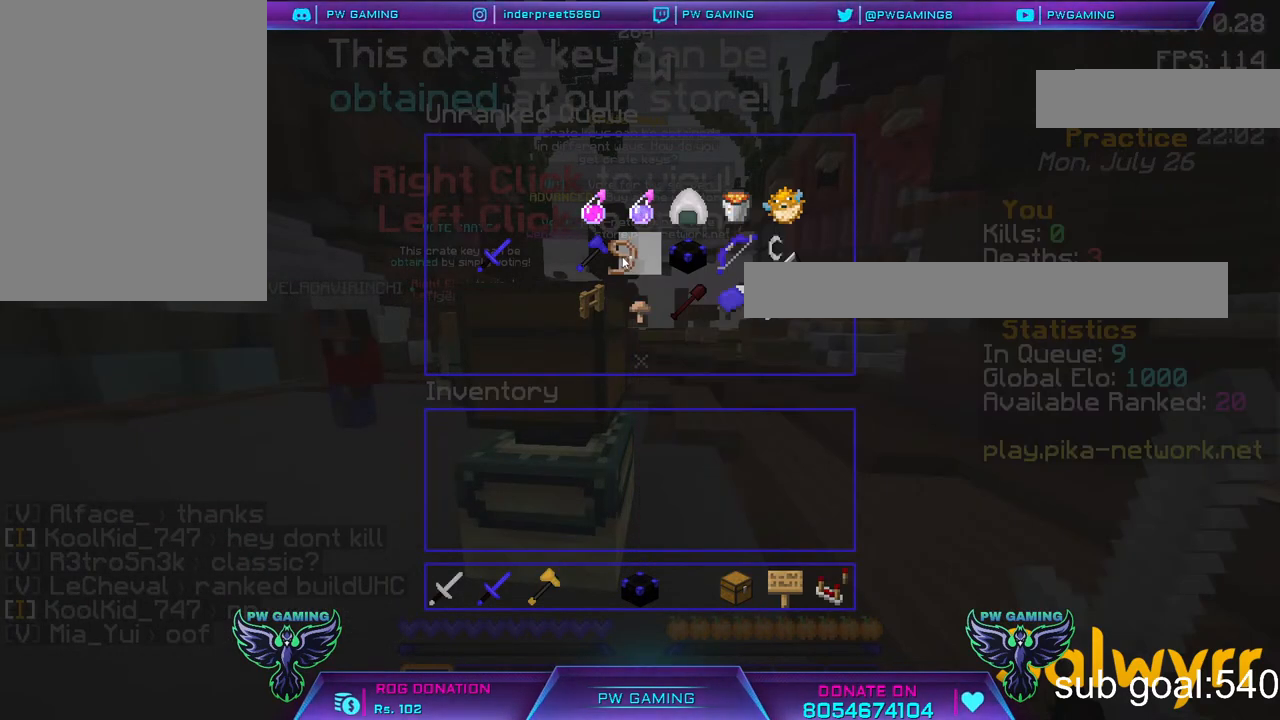
Gameplay with keyboard and mouse; each line is a JSON object with the keys and mouse buttons held at the frame after it. "events" lists presses ("down") and releases ("up") of "a", "d", "s", "space", "w", "mouse_left" and "mouse_right" between this image and that frame as [ms after this image, input, new state], when the widget could be followed in between. "mouse_left", "mouse_right" = the "left", "right" buttons of the "mouse" list. No other keys are recorded. Fast repeated clicks can show as one long hold. Not read: mouse_move.
{"keys": [], "mouse": [], "events": []}
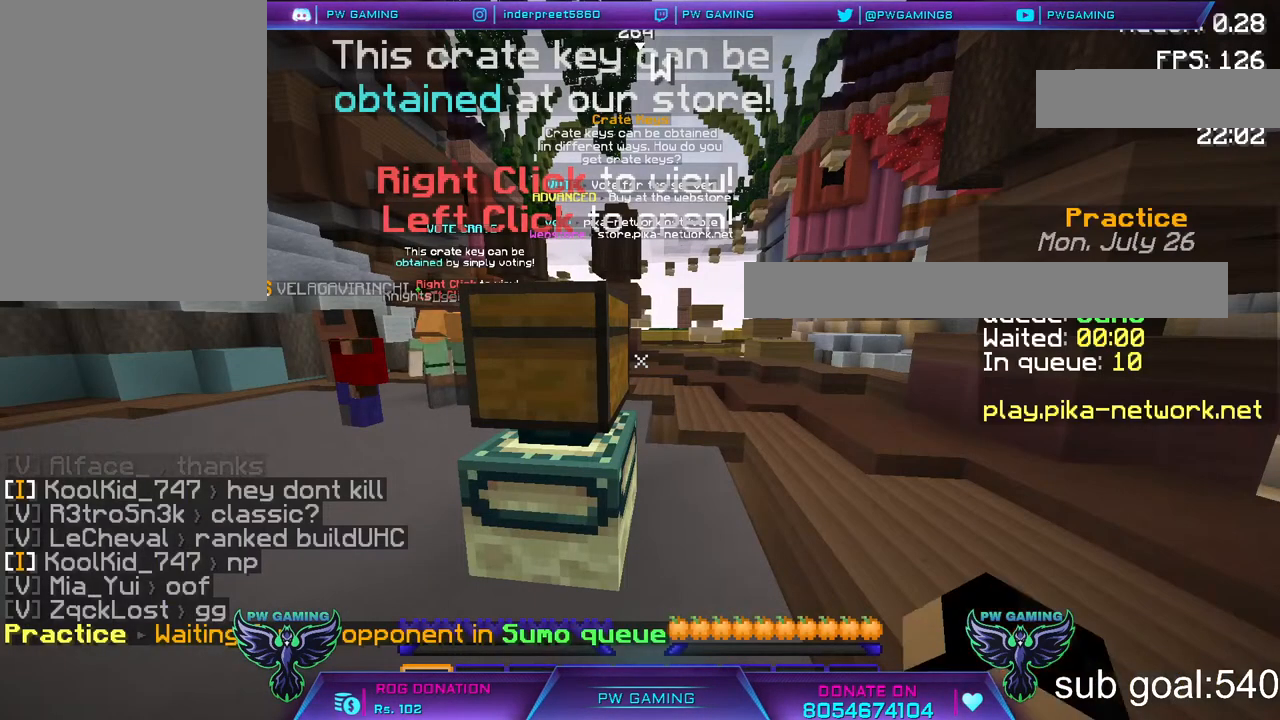
{"keys": [], "mouse": [], "events": []}
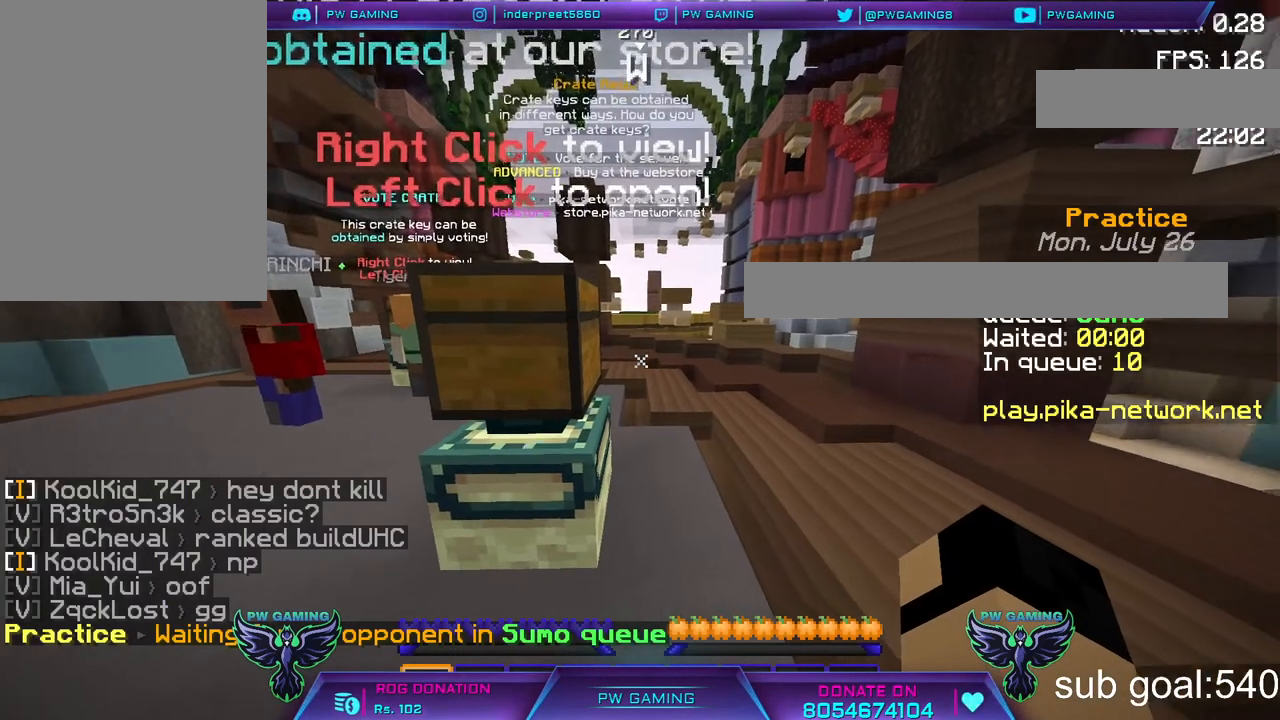
{"keys": [], "mouse": [], "events": []}
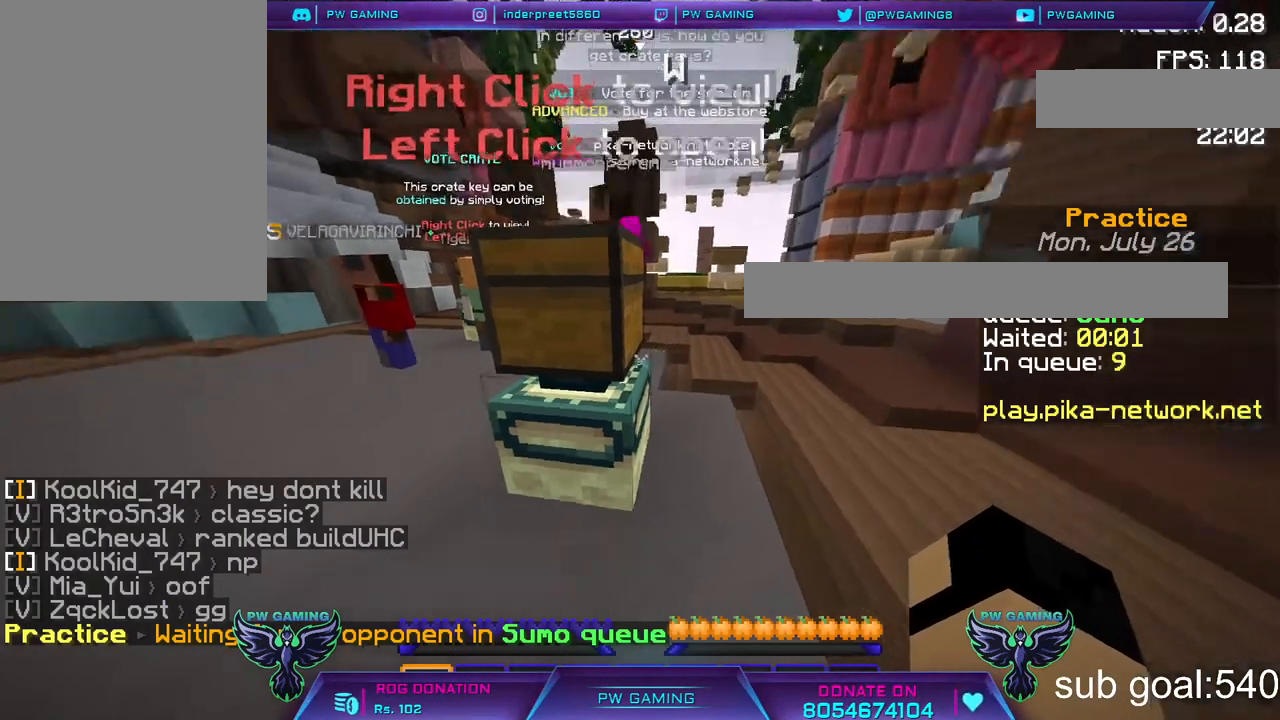
{"keys": [], "mouse": [], "events": []}
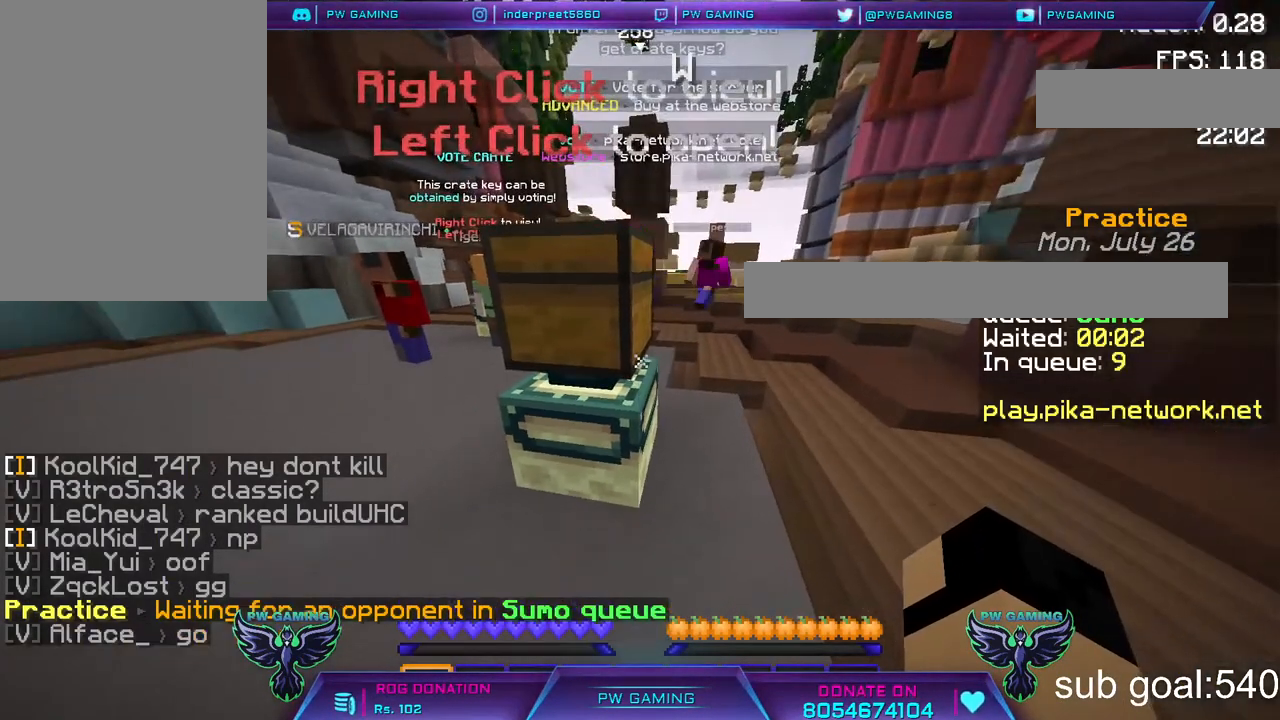
{"keys": ["a"], "mouse": [], "events": [[367, "a", "down"]]}
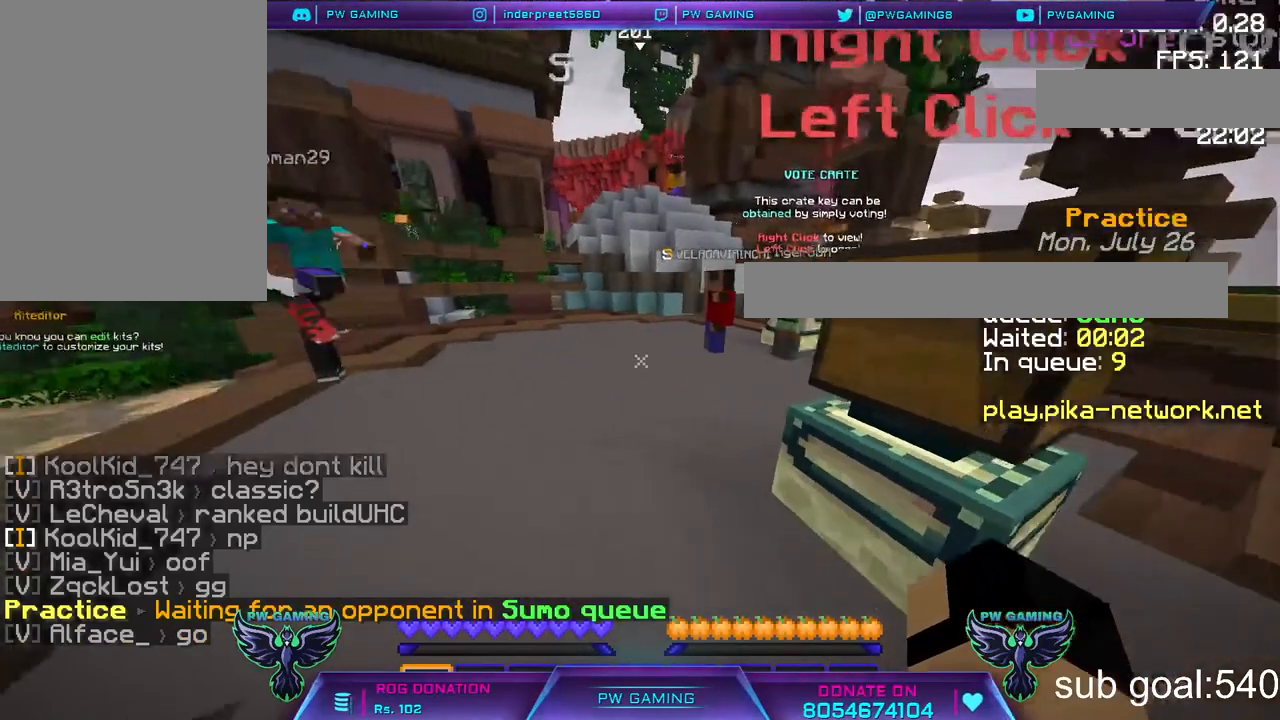
{"keys": ["w"], "mouse": [], "events": [[200, "a", "up"], [350, "w", "down"]]}
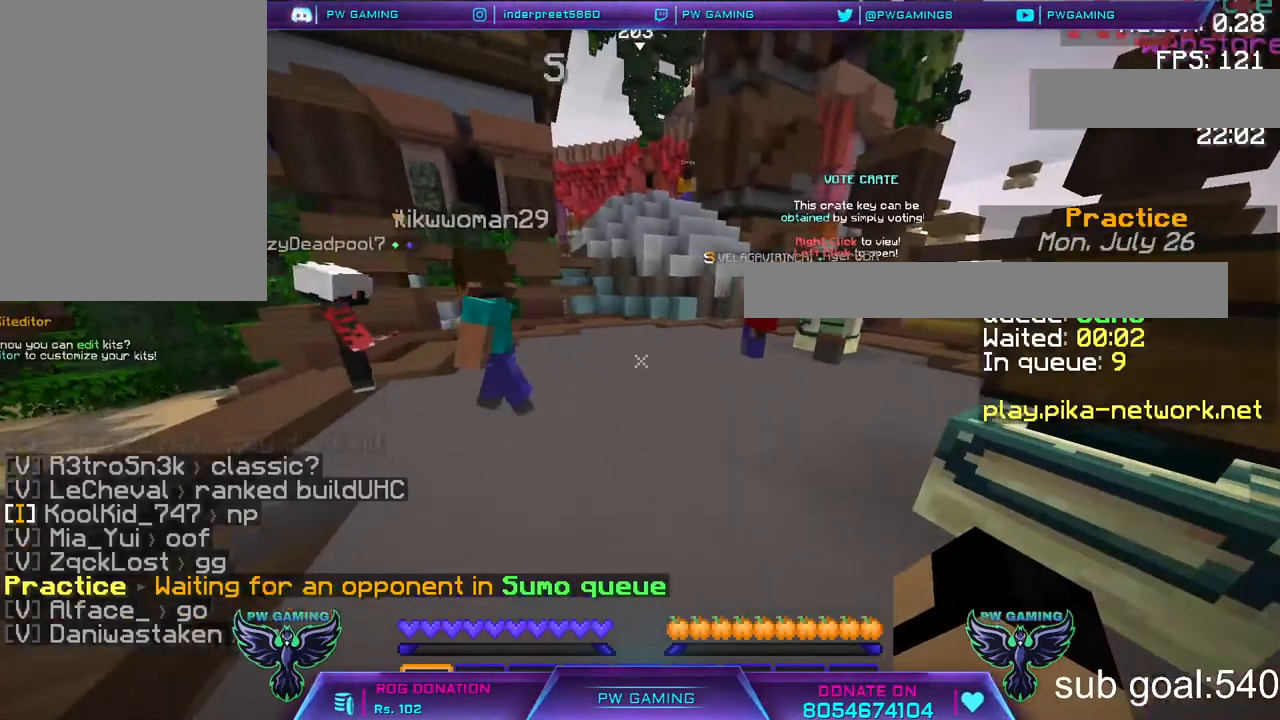
{"keys": ["w"], "mouse": [], "events": []}